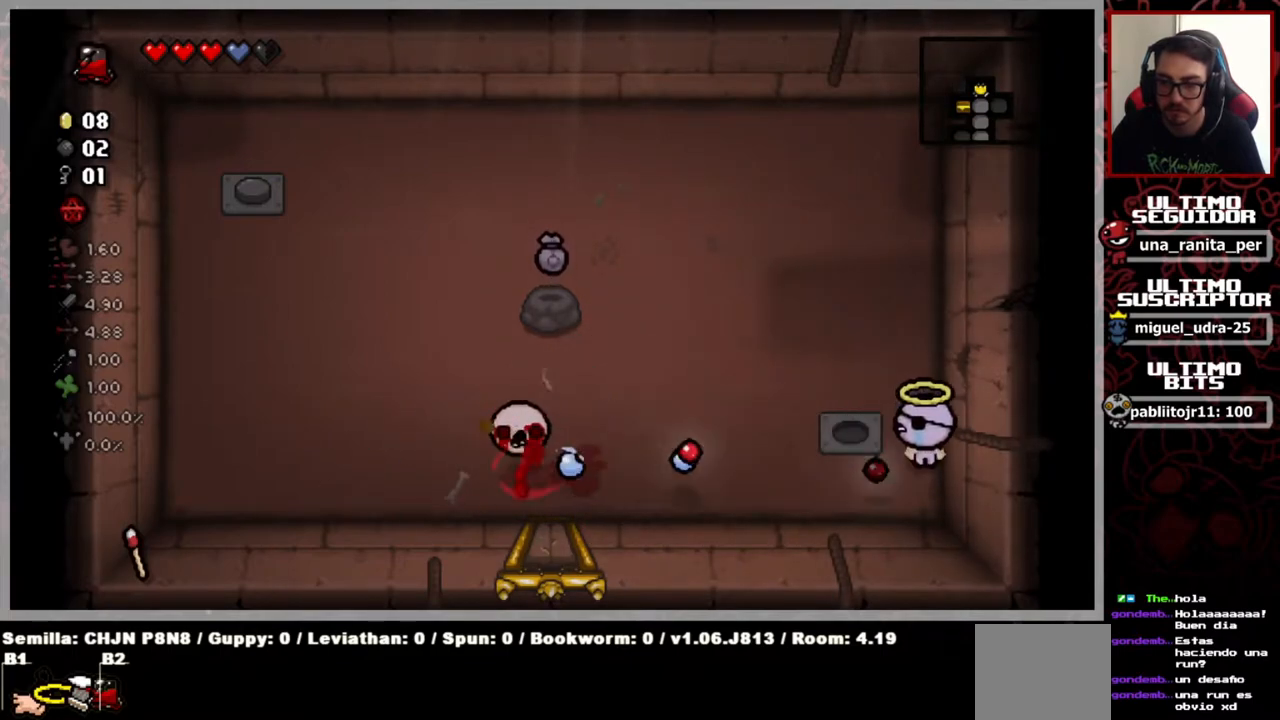
Gameplay with a controller (Xbox layout); each line is a JSON object with the inputs held at the frame after it. "events" lists button and stick changes between this image and that frame as [ms after this image, input, new state], when the widget could be followed in between. Not read: START.
{"buttons": [], "left_stick": "down-left", "right_stick": "left", "events": [[33, "left_stick", "up-left"], [116, "left_stick", "left"], [266, "left_stick", "center"], [433, "left_stick", "down-left"]]}
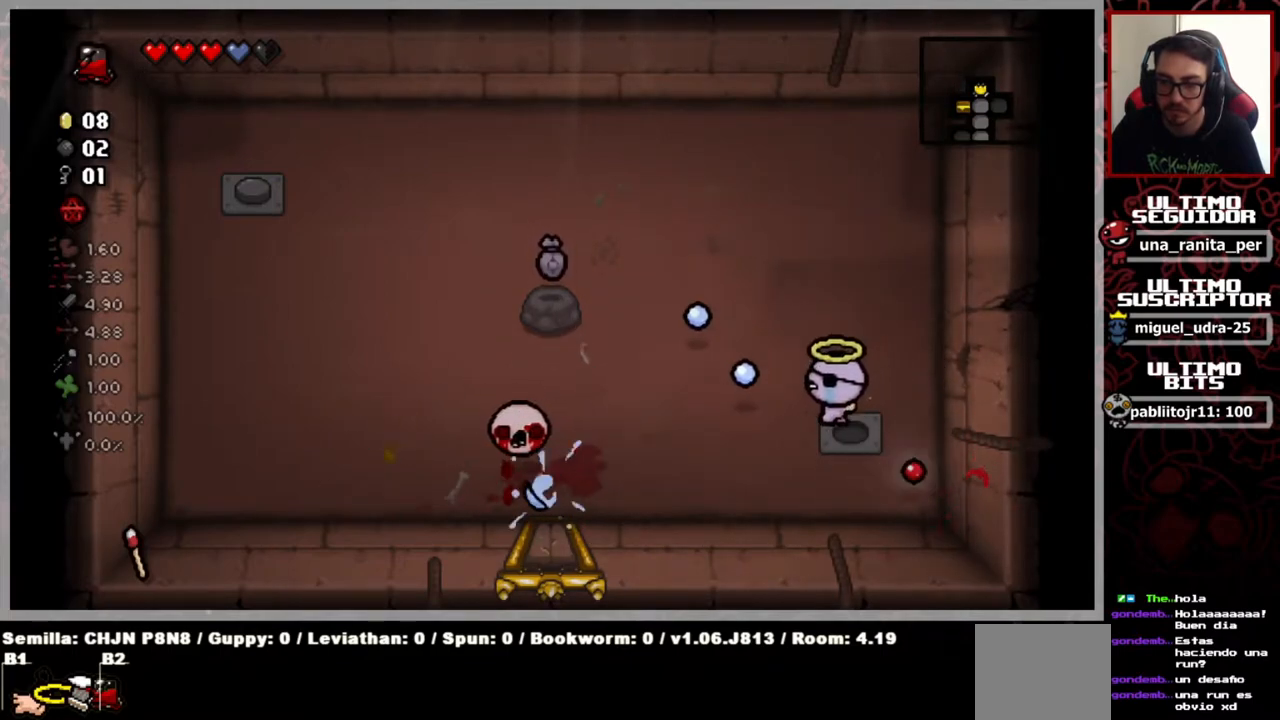
{"buttons": [], "left_stick": "up-right", "right_stick": "left", "events": [[250, "left_stick", "center"], [367, "left_stick", "up-right"]]}
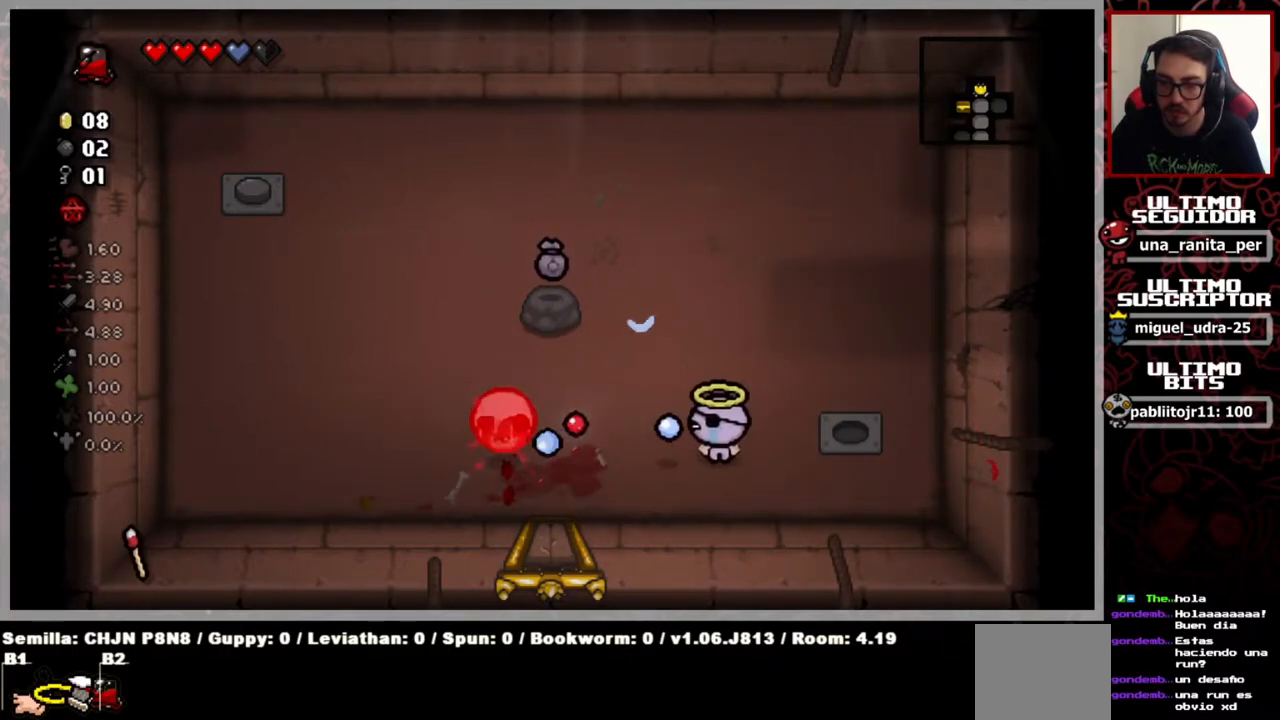
{"buttons": [], "left_stick": "center", "right_stick": "left", "events": [[66, "left_stick", "center"], [166, "left_stick", "up-right"], [483, "left_stick", "center"]]}
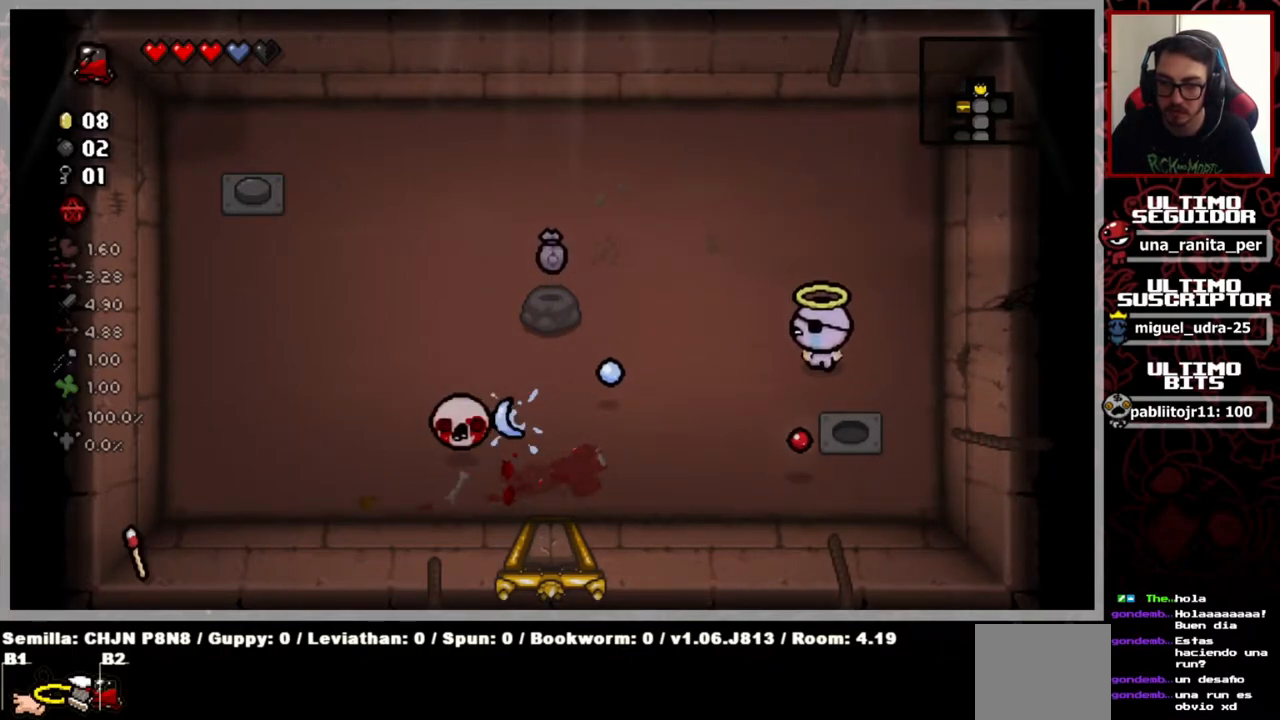
{"buttons": [], "left_stick": "down-left", "right_stick": "left", "events": [[17, "left_stick", "down-left"]]}
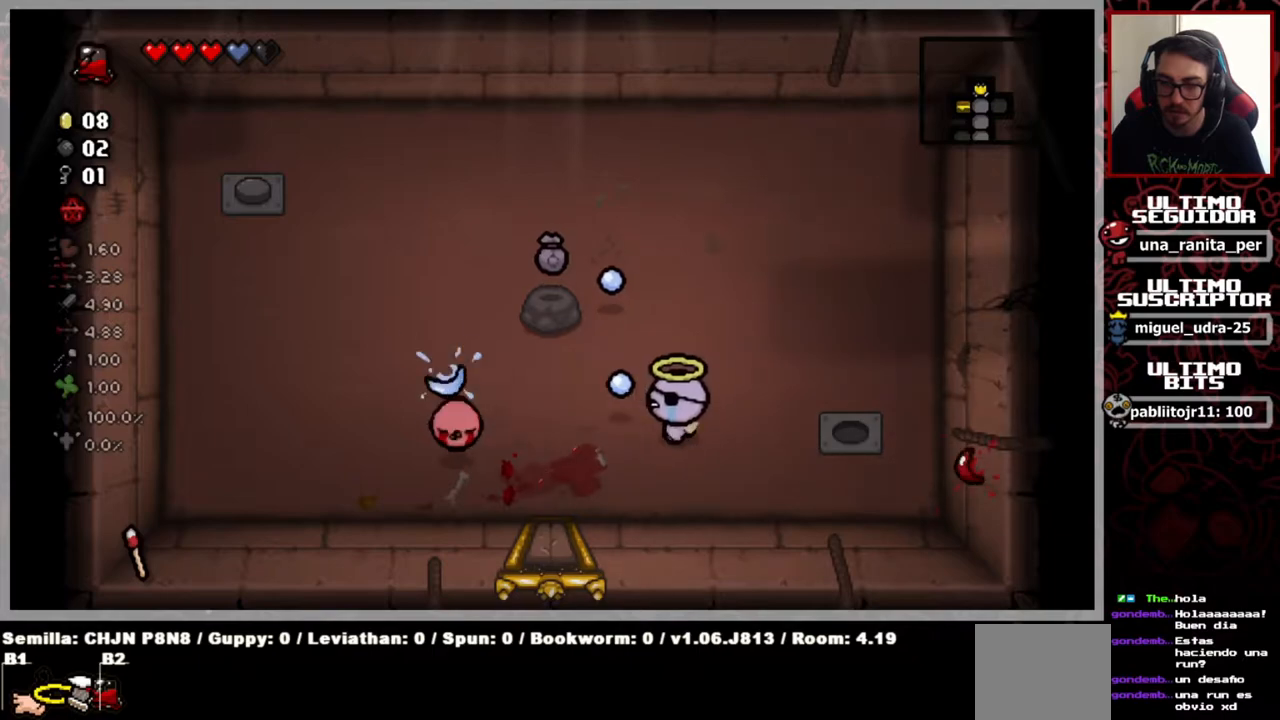
{"buttons": [], "left_stick": "up-right", "right_stick": "left", "events": [[16, "left_stick", "center"], [100, "left_stick", "up-right"]]}
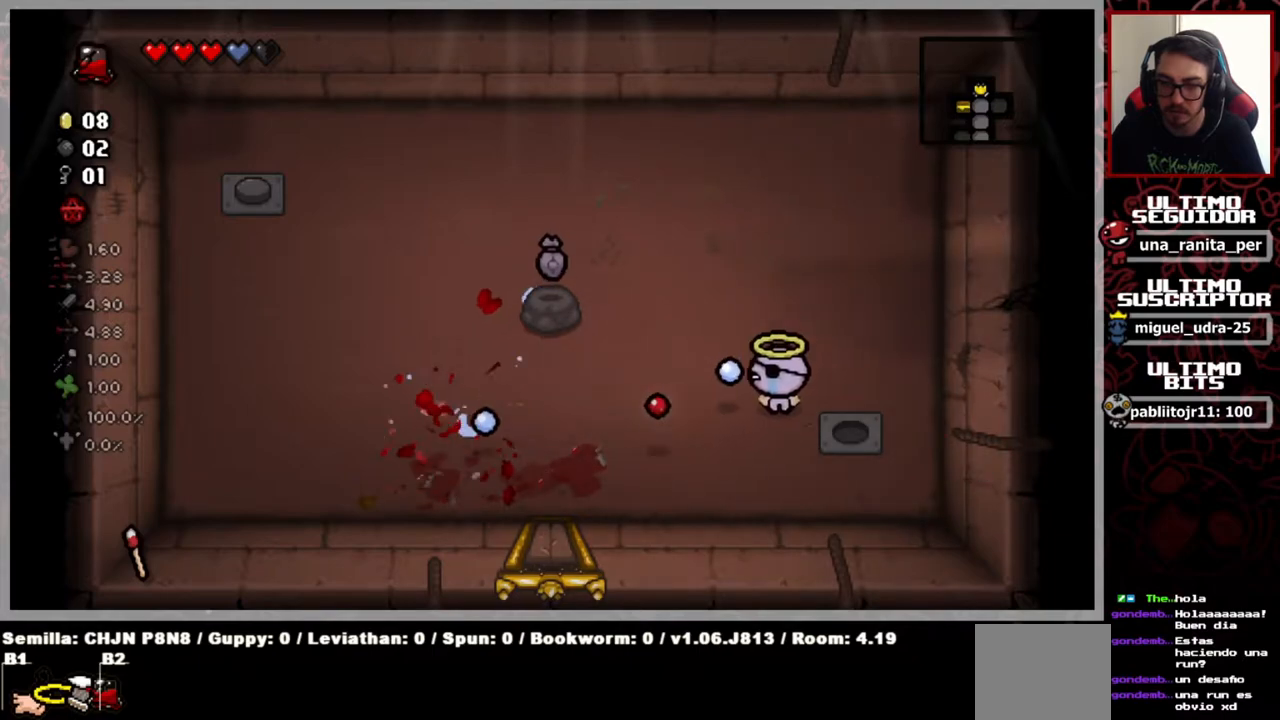
{"buttons": [], "left_stick": "left", "right_stick": "center", "events": [[184, "right_stick", "center"], [234, "left_stick", "left"]]}
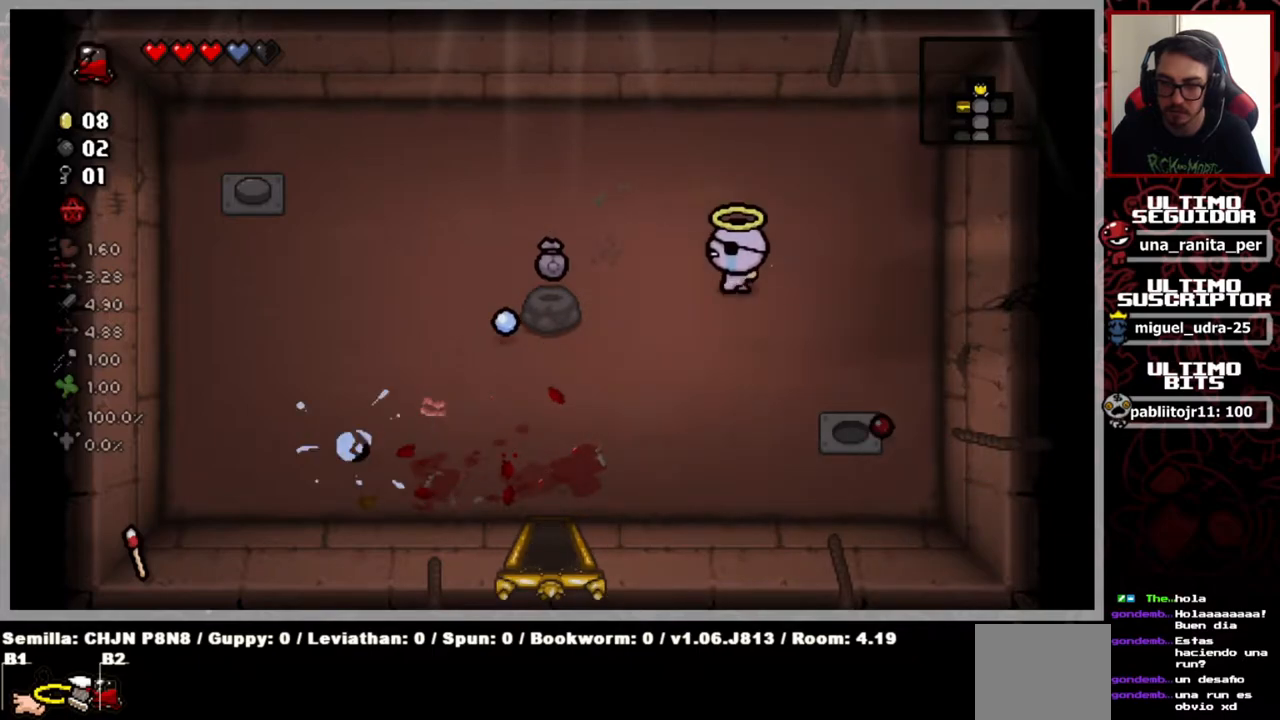
{"buttons": [], "left_stick": "down-right", "right_stick": "center", "events": [[367, "left_stick", "down"], [433, "left_stick", "down-right"]]}
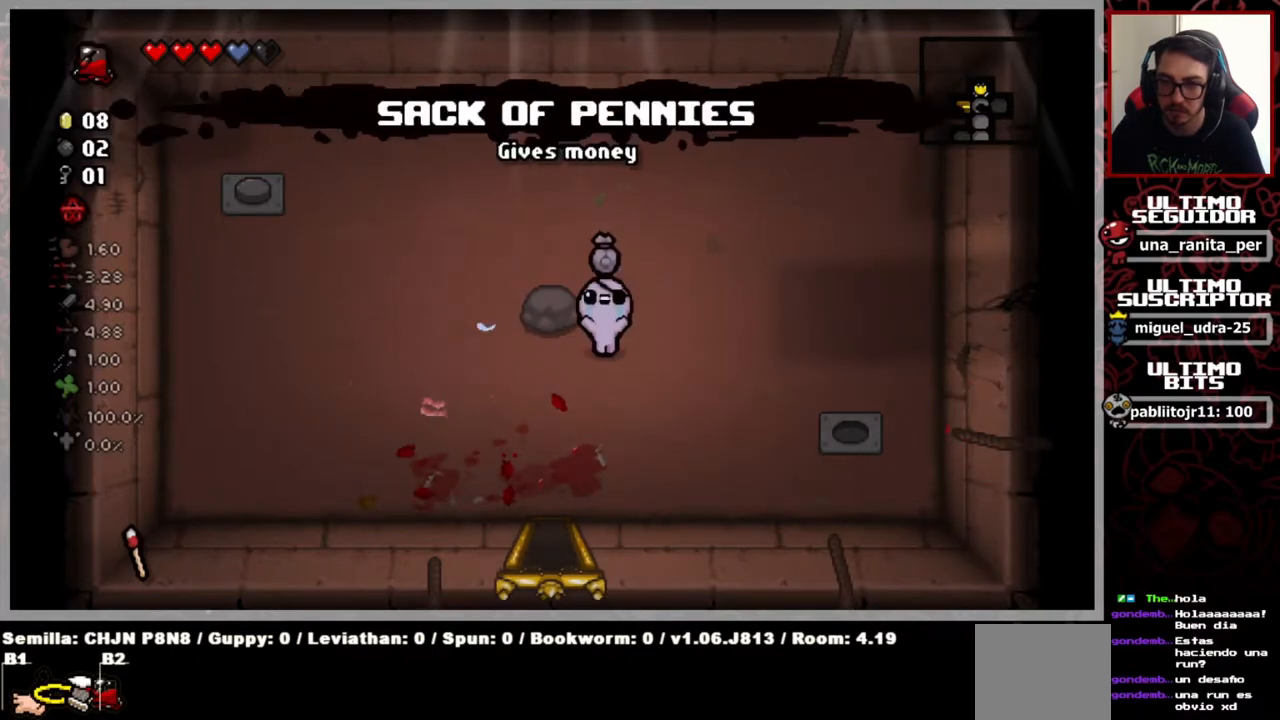
{"buttons": [], "left_stick": "center", "right_stick": "center", "events": [[234, "left_stick", "center"]]}
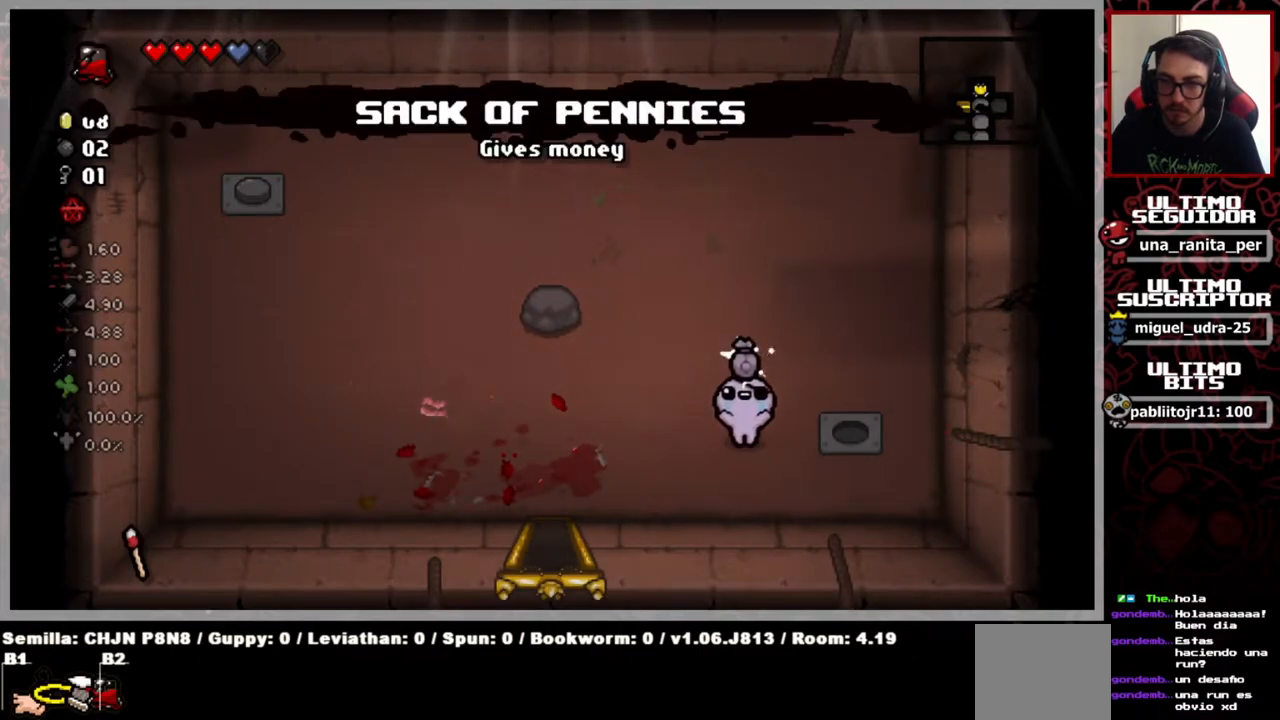
{"buttons": [], "left_stick": "center", "right_stick": "center", "events": []}
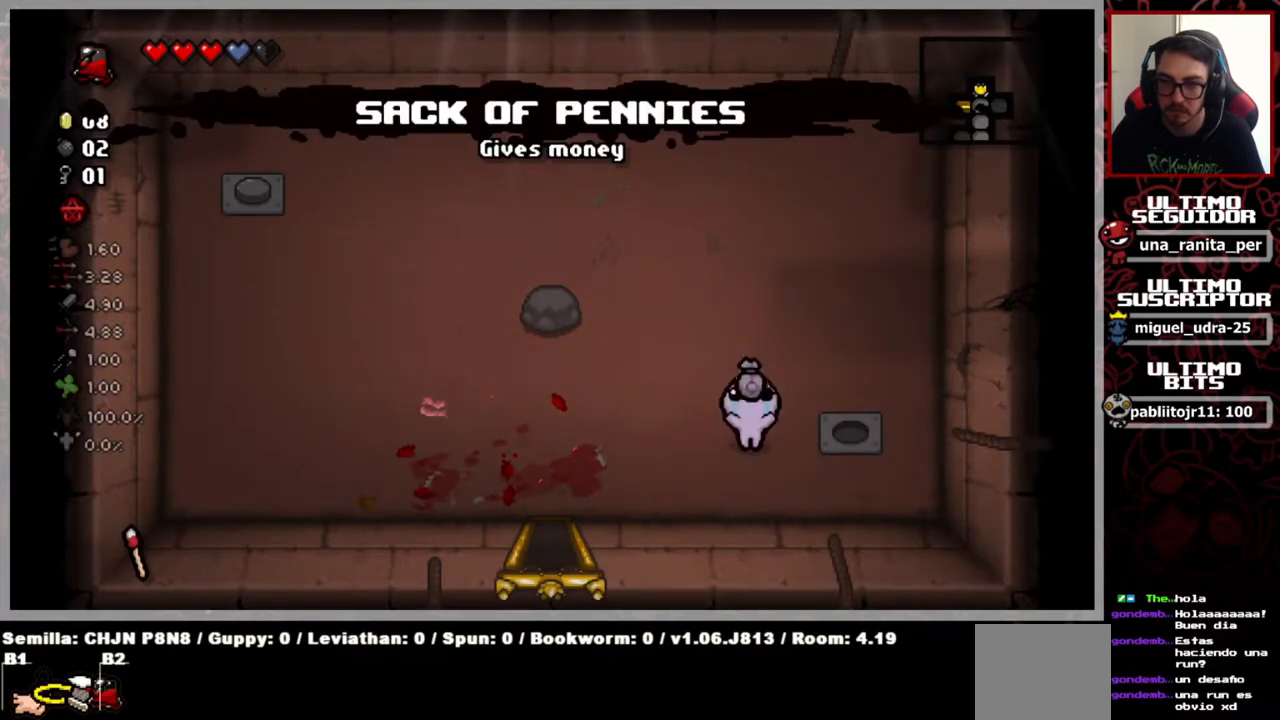
{"buttons": [], "left_stick": "center", "right_stick": "center", "events": []}
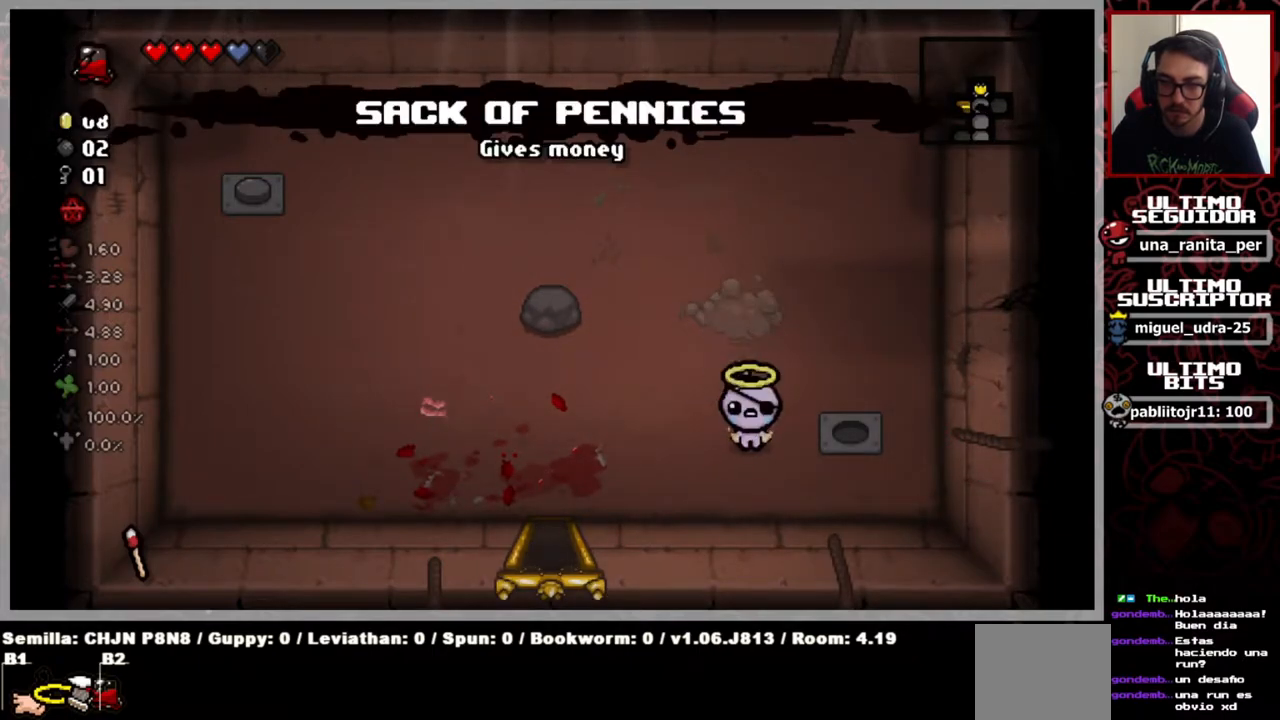
{"buttons": [], "left_stick": "left", "right_stick": "center", "events": [[367, "left_stick", "left"]]}
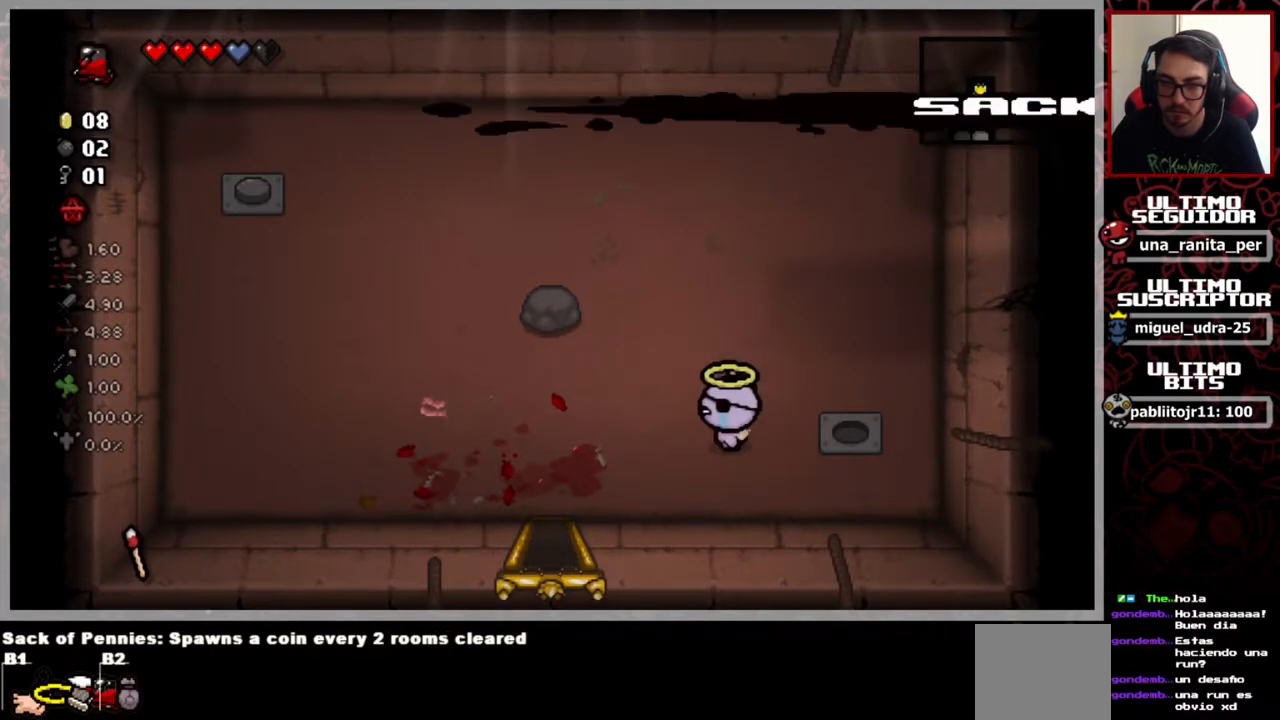
{"buttons": [], "left_stick": "center", "right_stick": "center", "events": [[317, "left_stick", "center"]]}
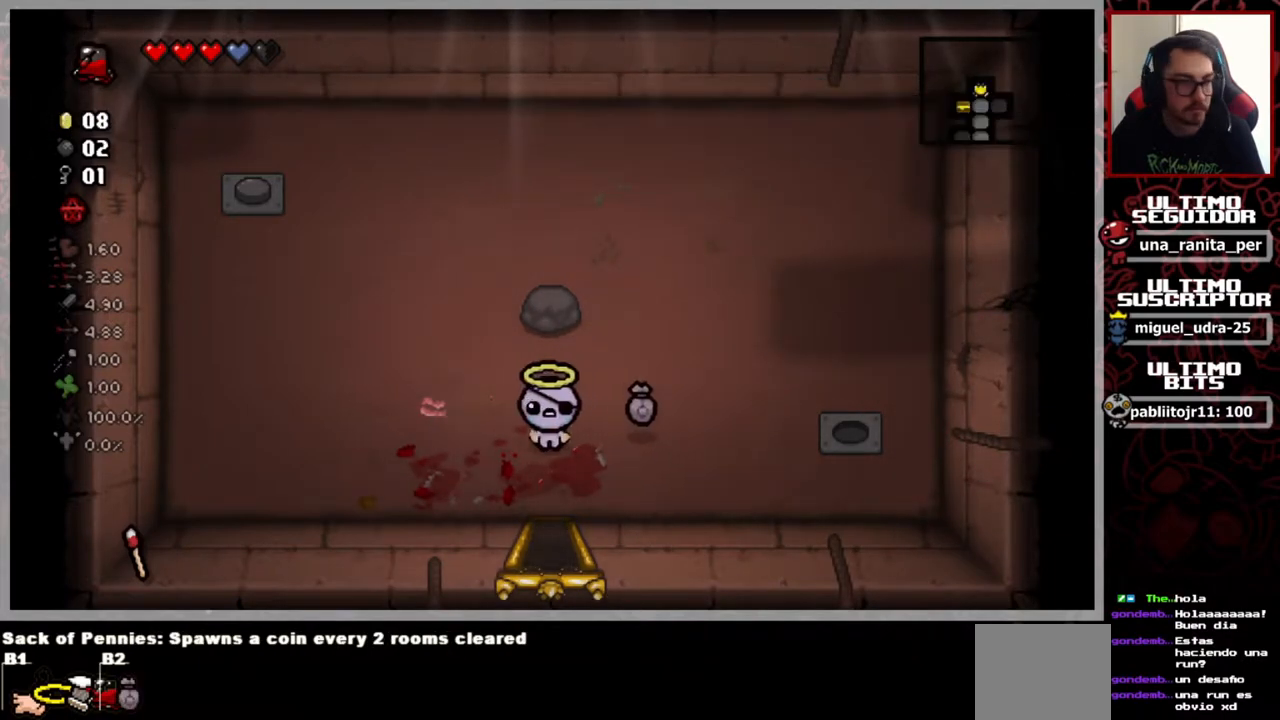
{"buttons": [], "left_stick": "center", "right_stick": "center", "events": []}
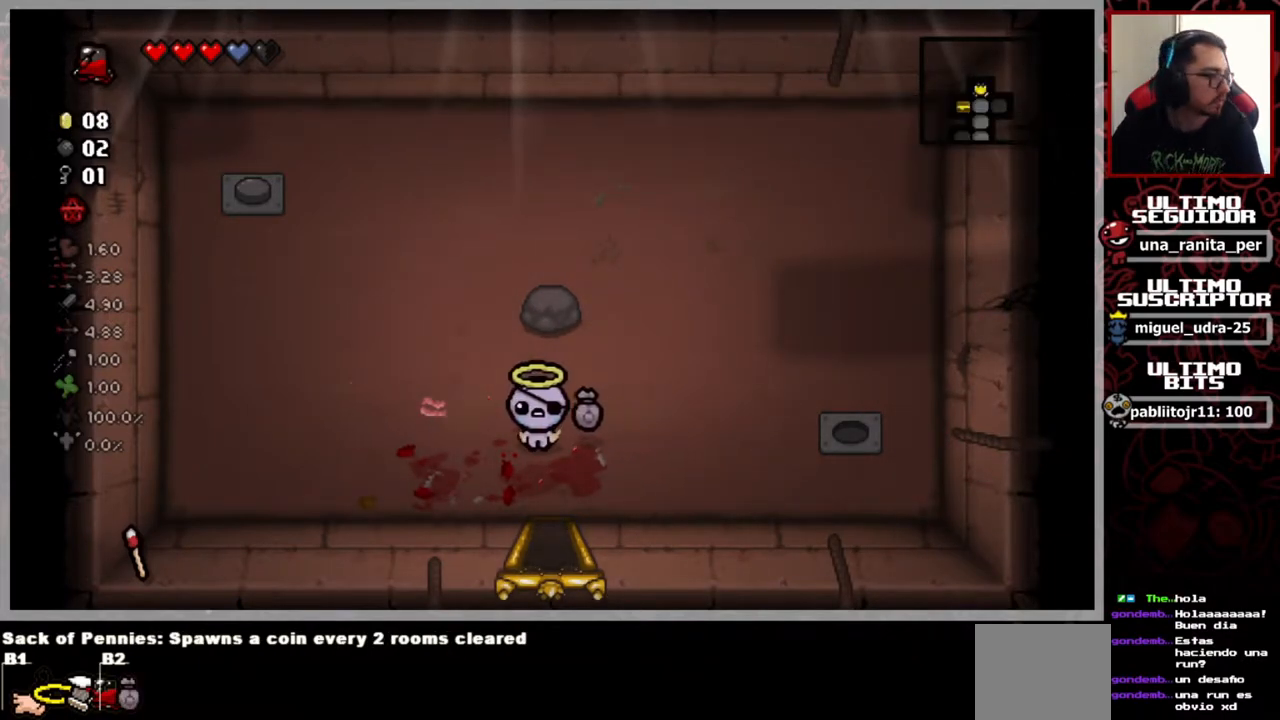
{"buttons": [], "left_stick": "center", "right_stick": "center", "events": []}
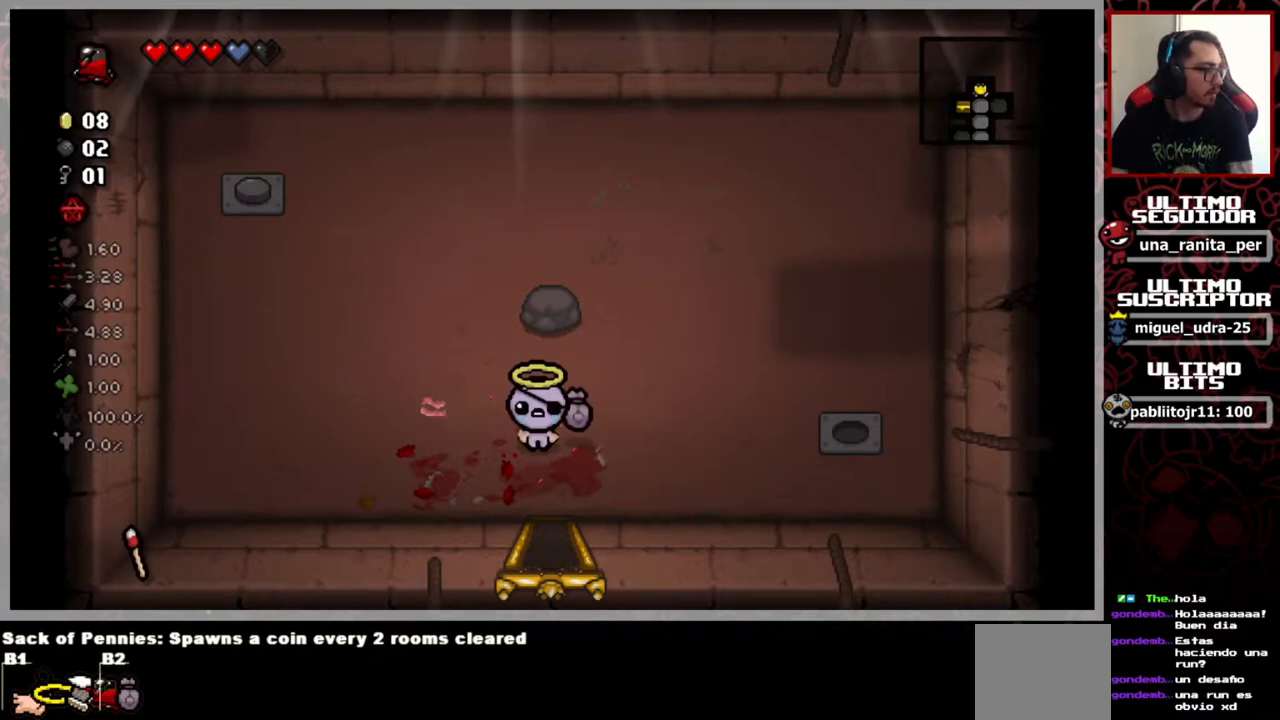
{"buttons": [], "left_stick": "center", "right_stick": "center", "events": []}
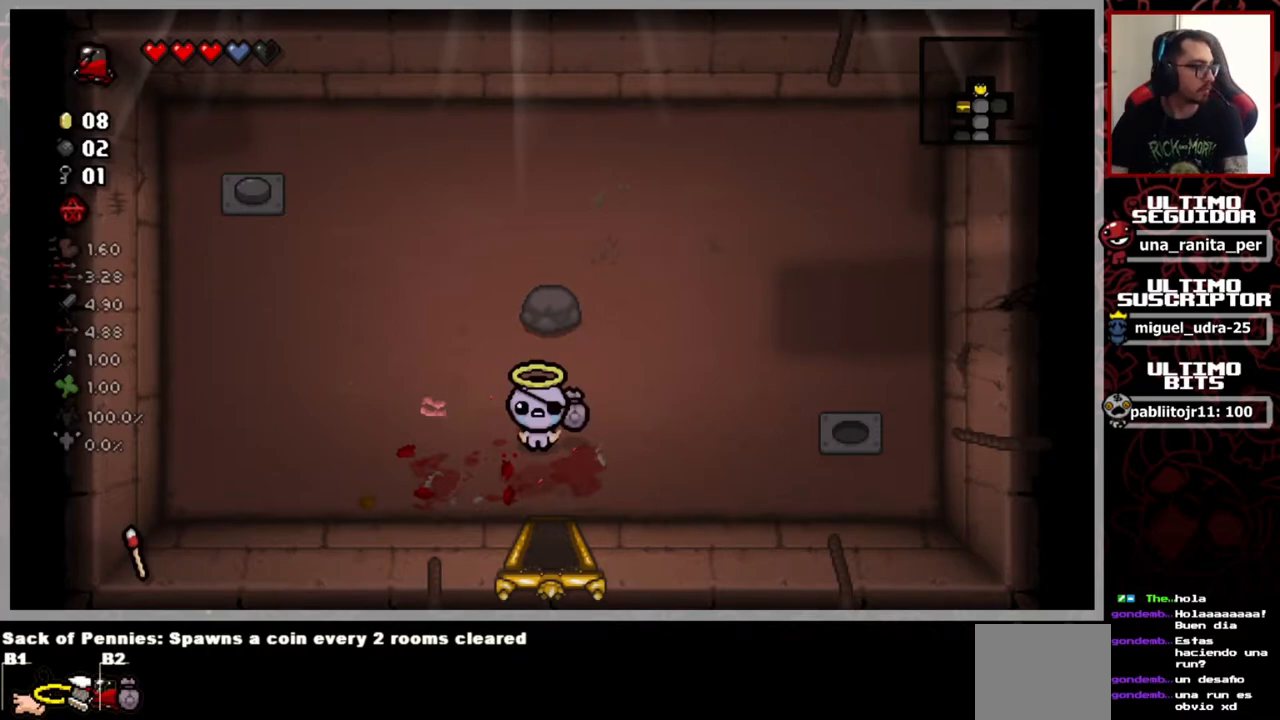
{"buttons": [], "left_stick": "center", "right_stick": "center", "events": []}
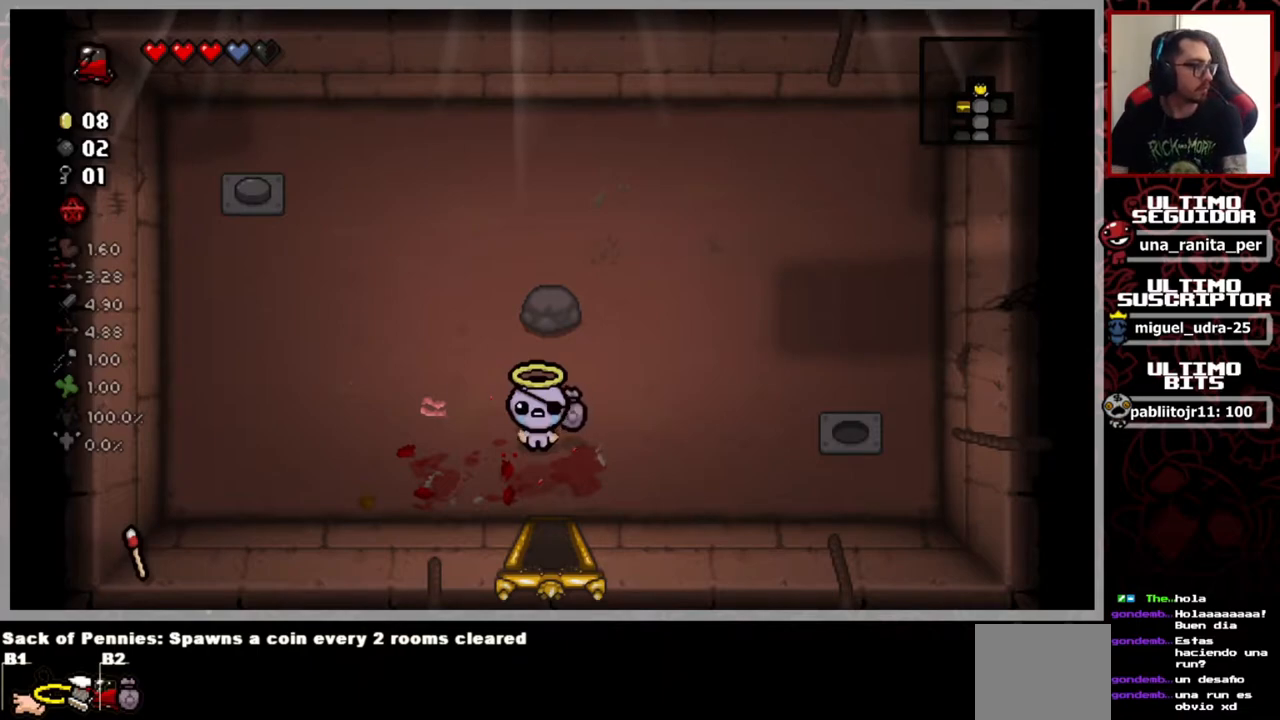
{"buttons": [], "left_stick": "center", "right_stick": "center", "events": []}
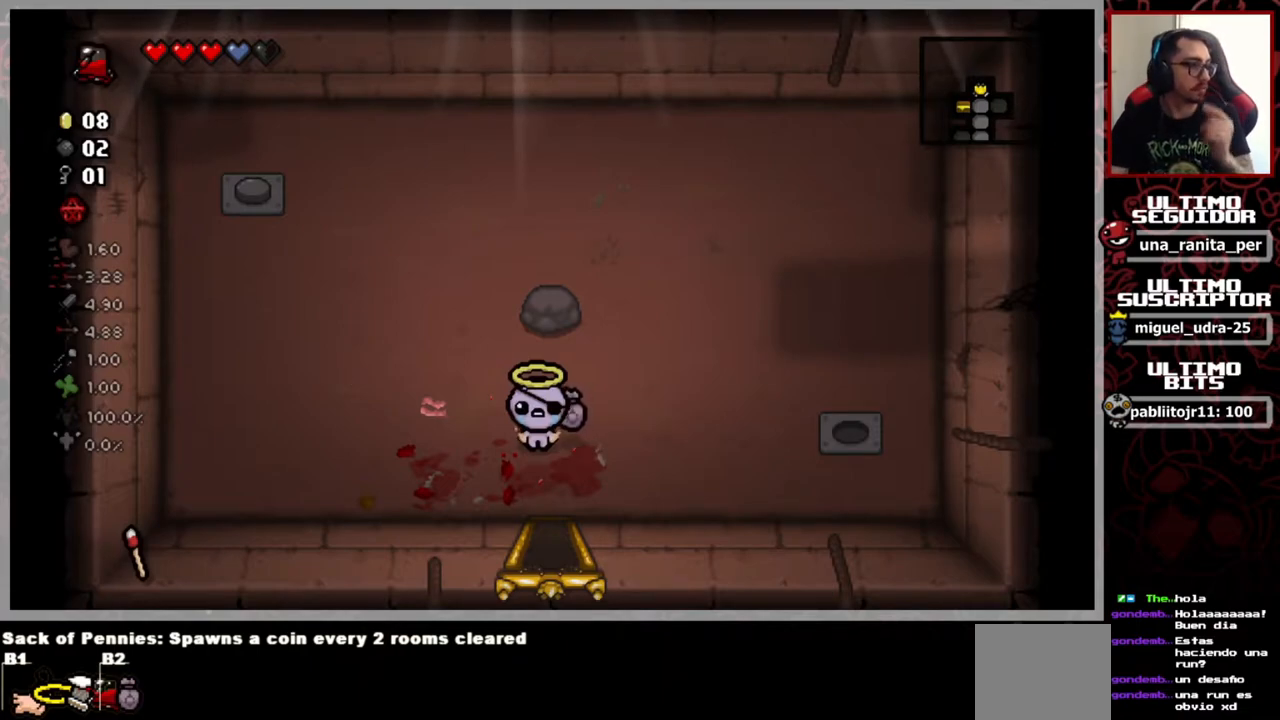
{"buttons": [], "left_stick": "center", "right_stick": "center", "events": []}
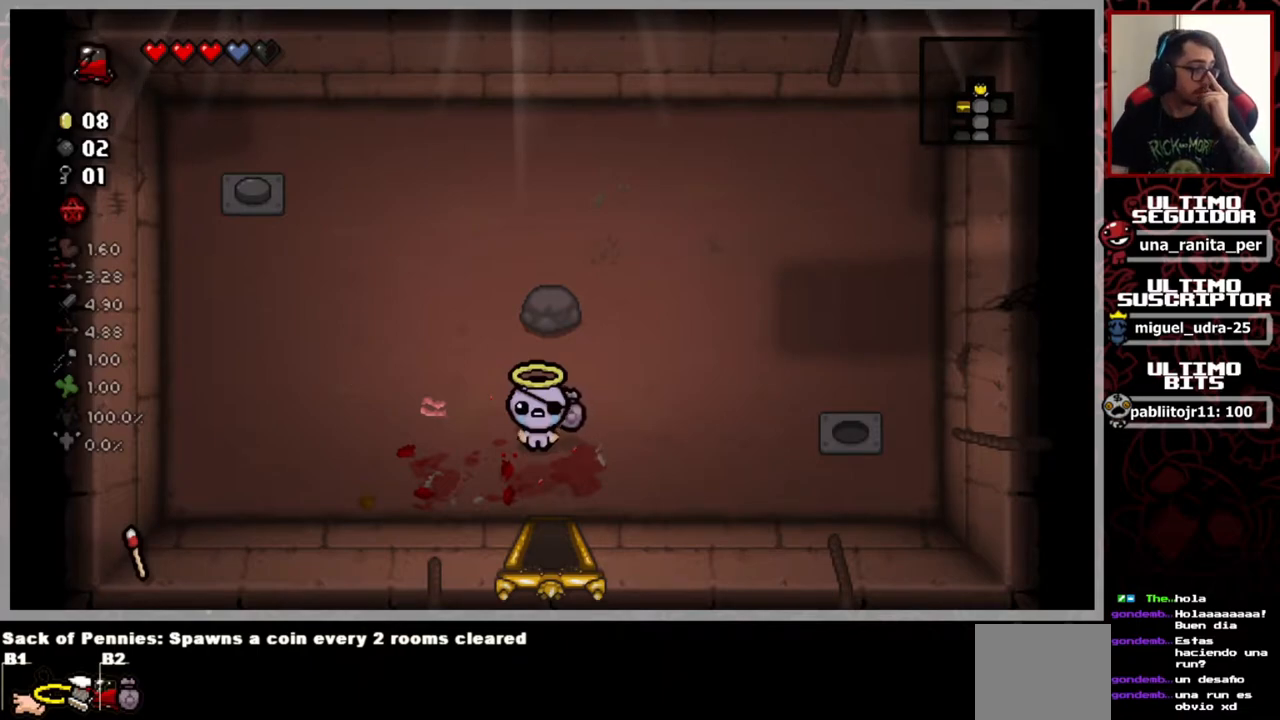
{"buttons": [], "left_stick": "center", "right_stick": "center", "events": []}
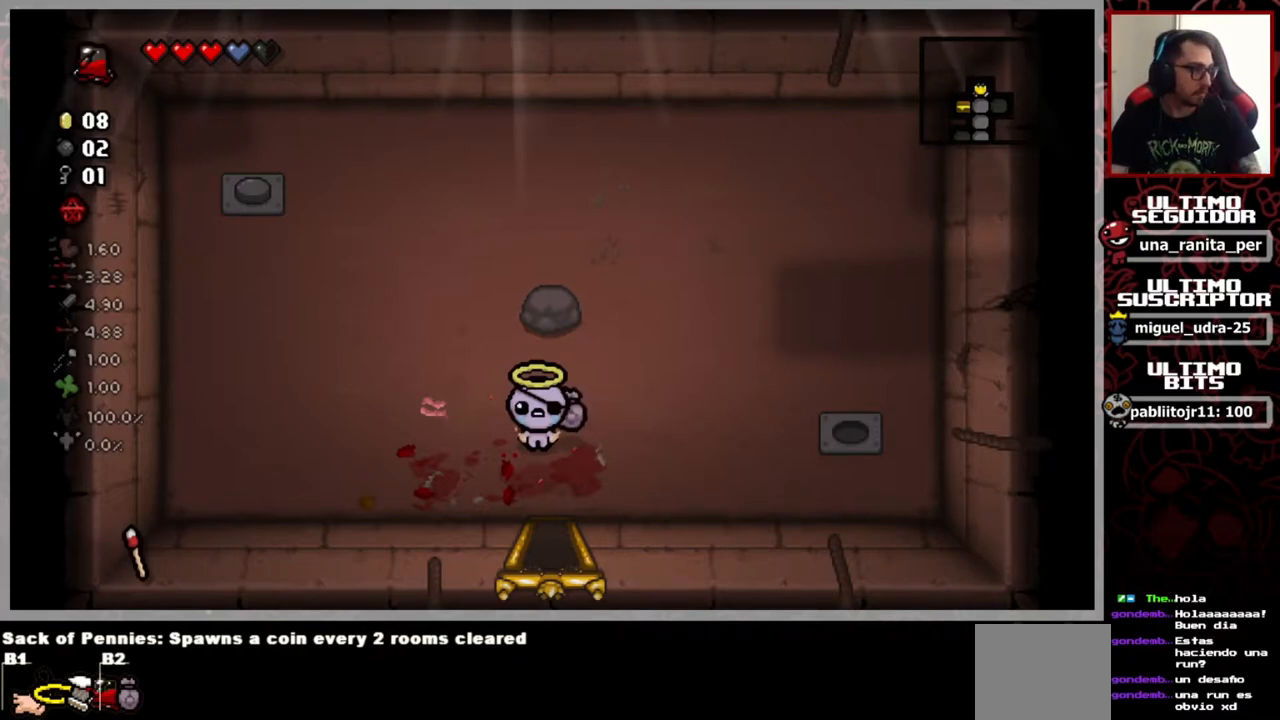
{"buttons": [], "left_stick": "center", "right_stick": "center", "events": []}
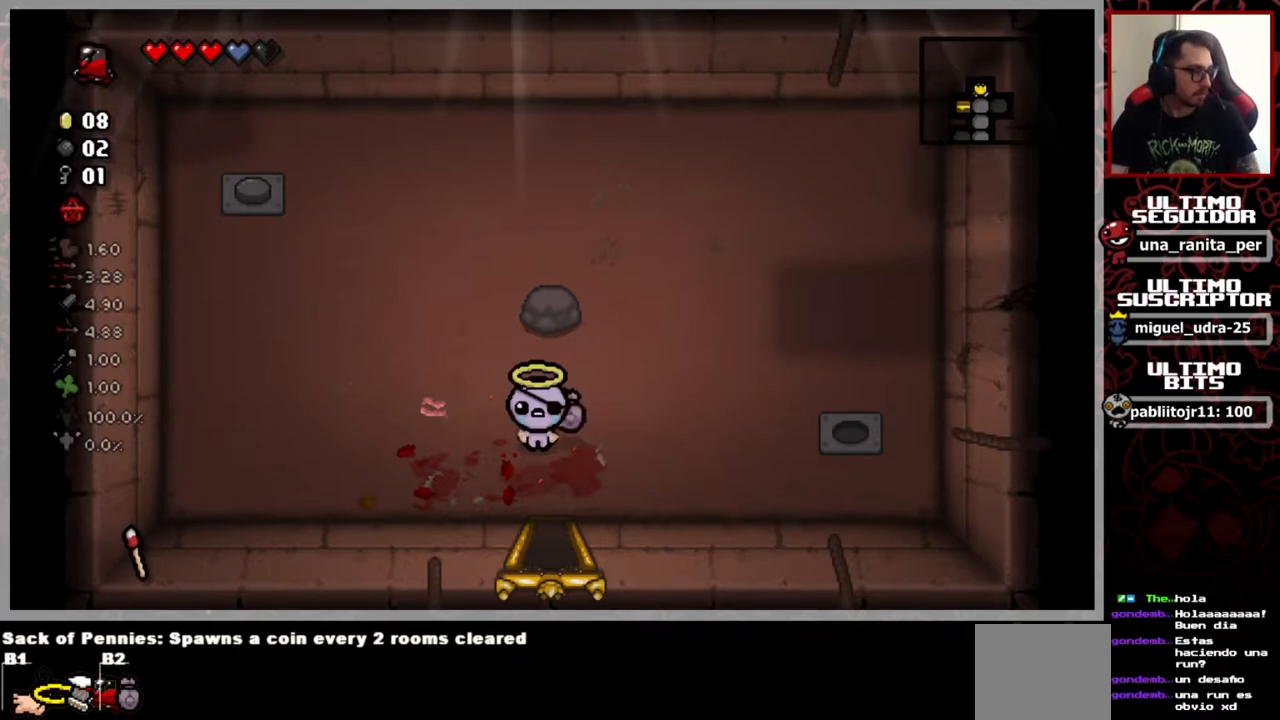
{"buttons": [], "left_stick": "center", "right_stick": "center", "events": []}
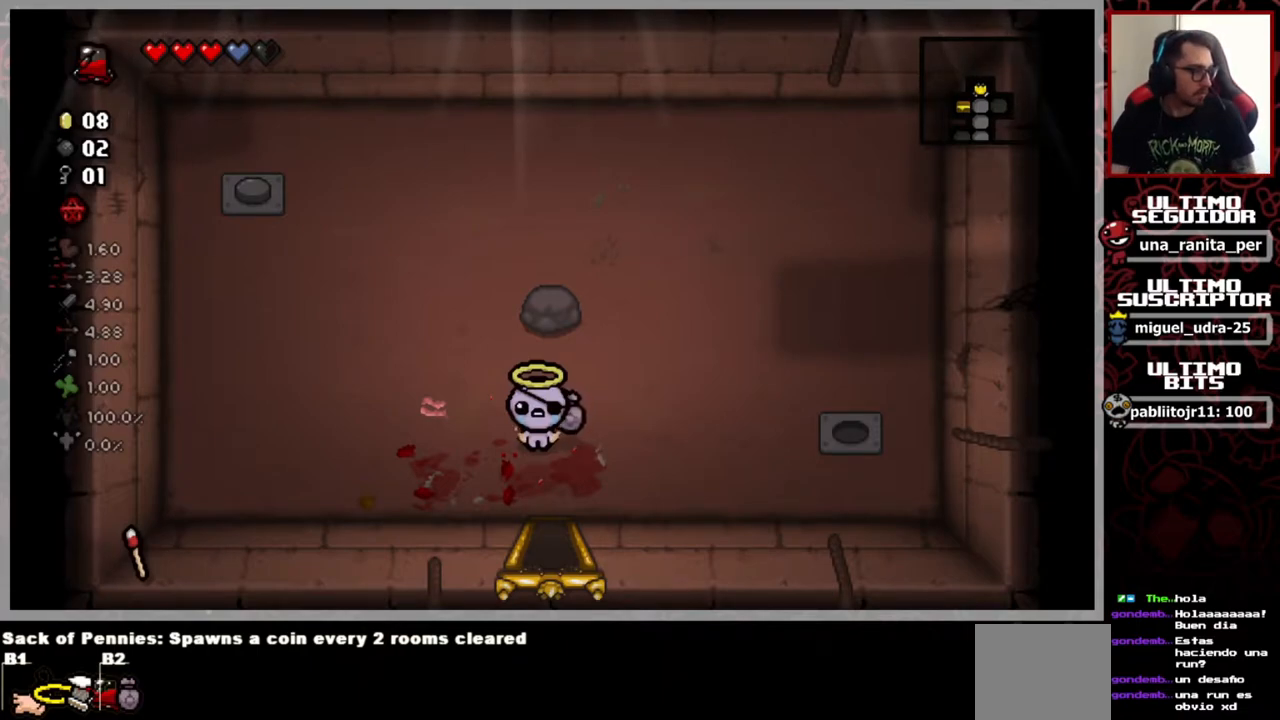
{"buttons": [], "left_stick": "center", "right_stick": "center", "events": []}
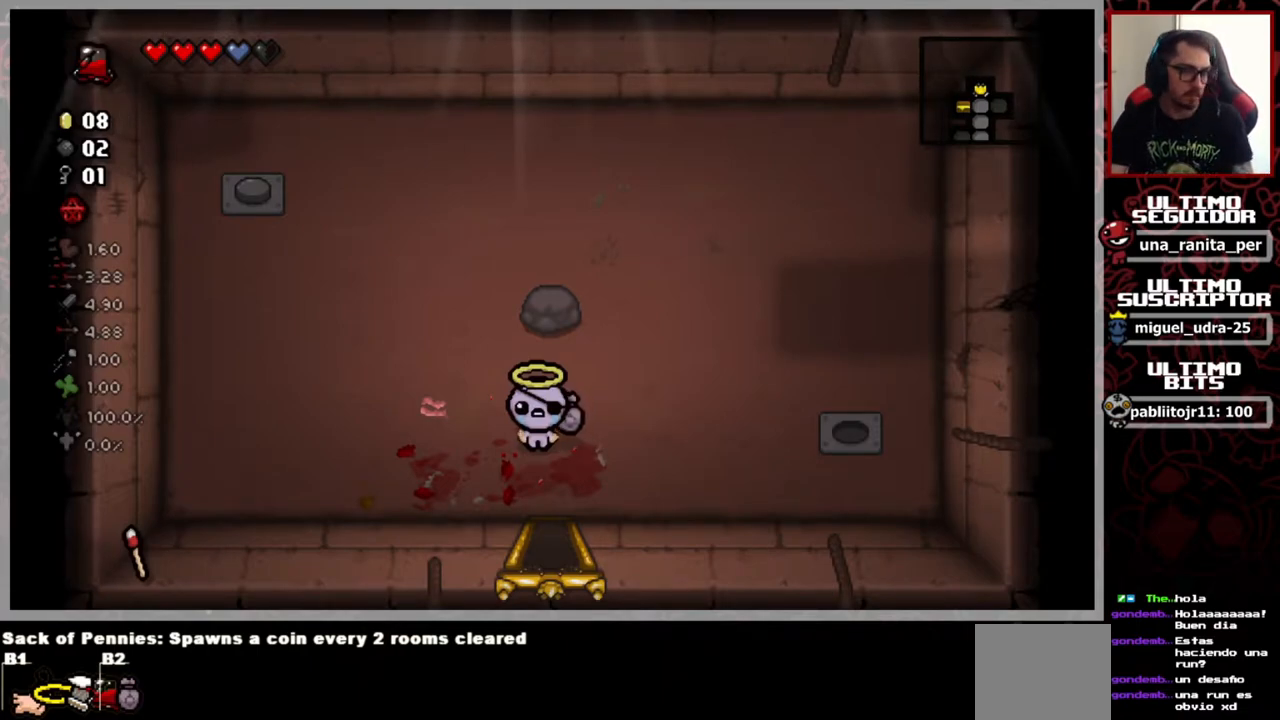
{"buttons": [], "left_stick": "up-left", "right_stick": "center", "events": [[133, "left_stick", "up-left"]]}
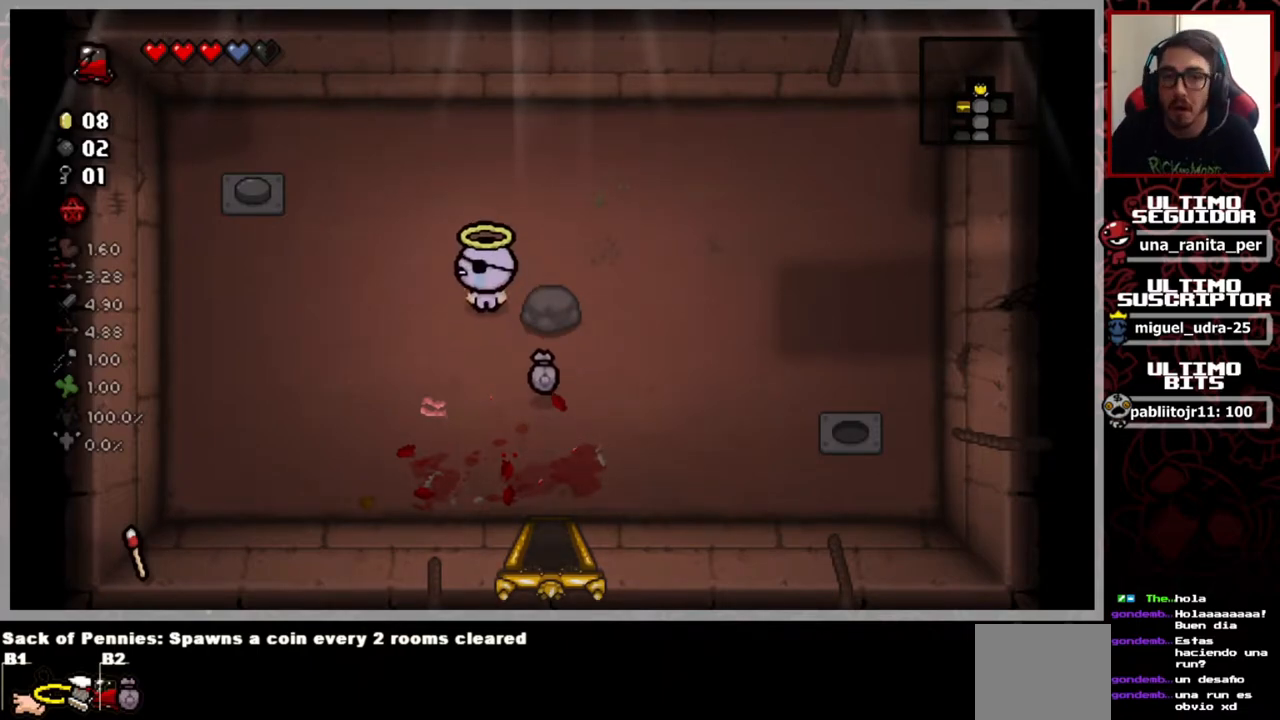
{"buttons": [], "left_stick": "center", "right_stick": "center", "events": [[417, "left_stick", "center"]]}
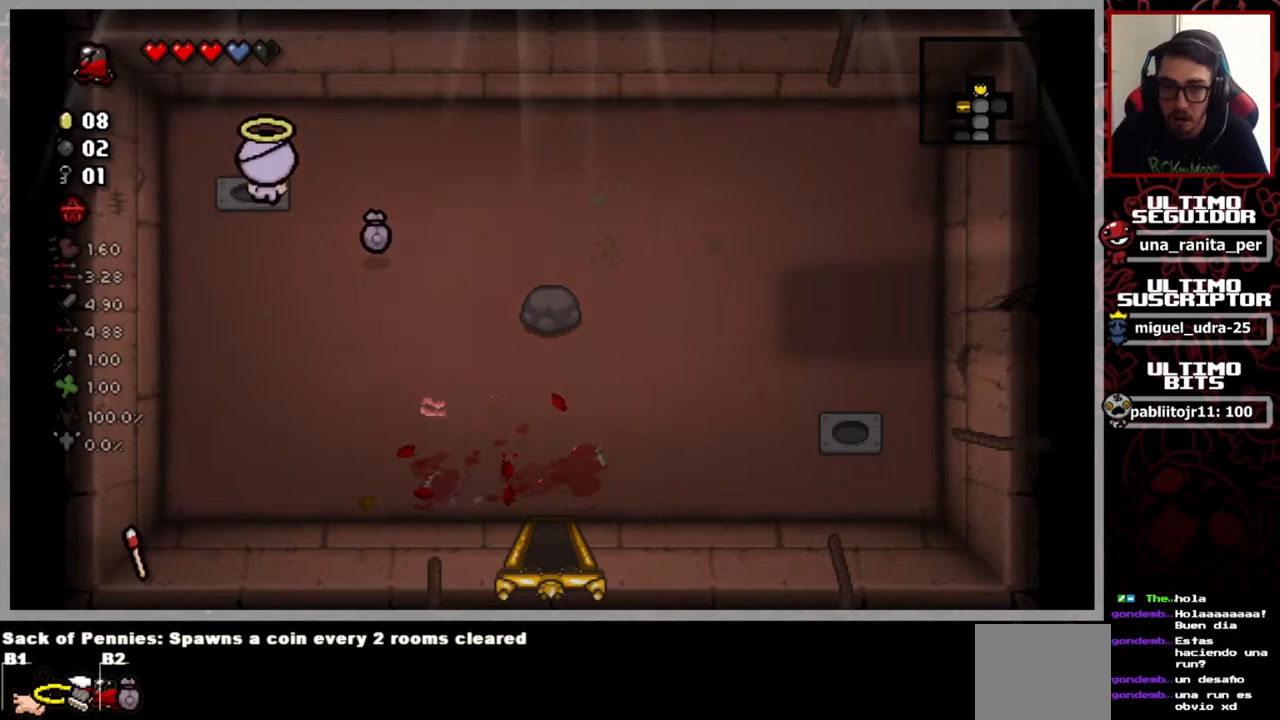
{"buttons": [], "left_stick": "right", "right_stick": "center", "events": [[167, "left_stick", "right"]]}
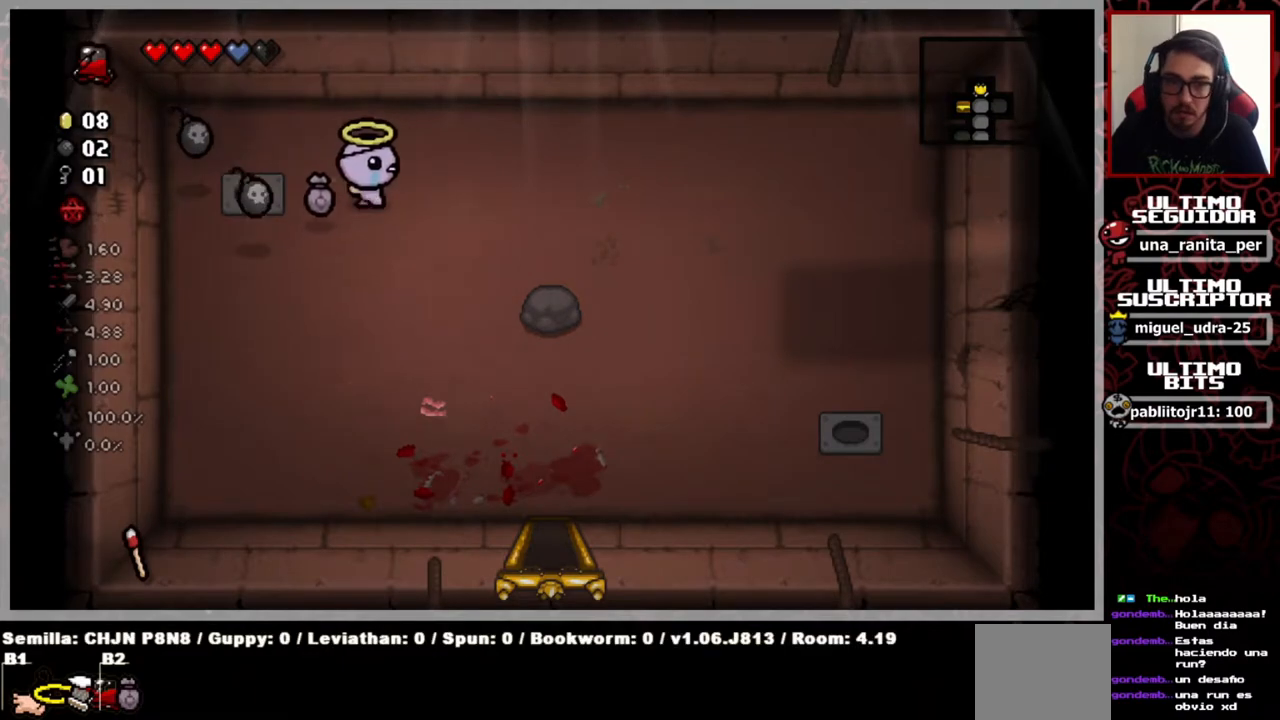
{"buttons": [], "left_stick": "left", "right_stick": "center", "events": [[100, "right_stick", "left"], [134, "left_stick", "center"], [351, "left_stick", "left"], [367, "right_stick", "center"]]}
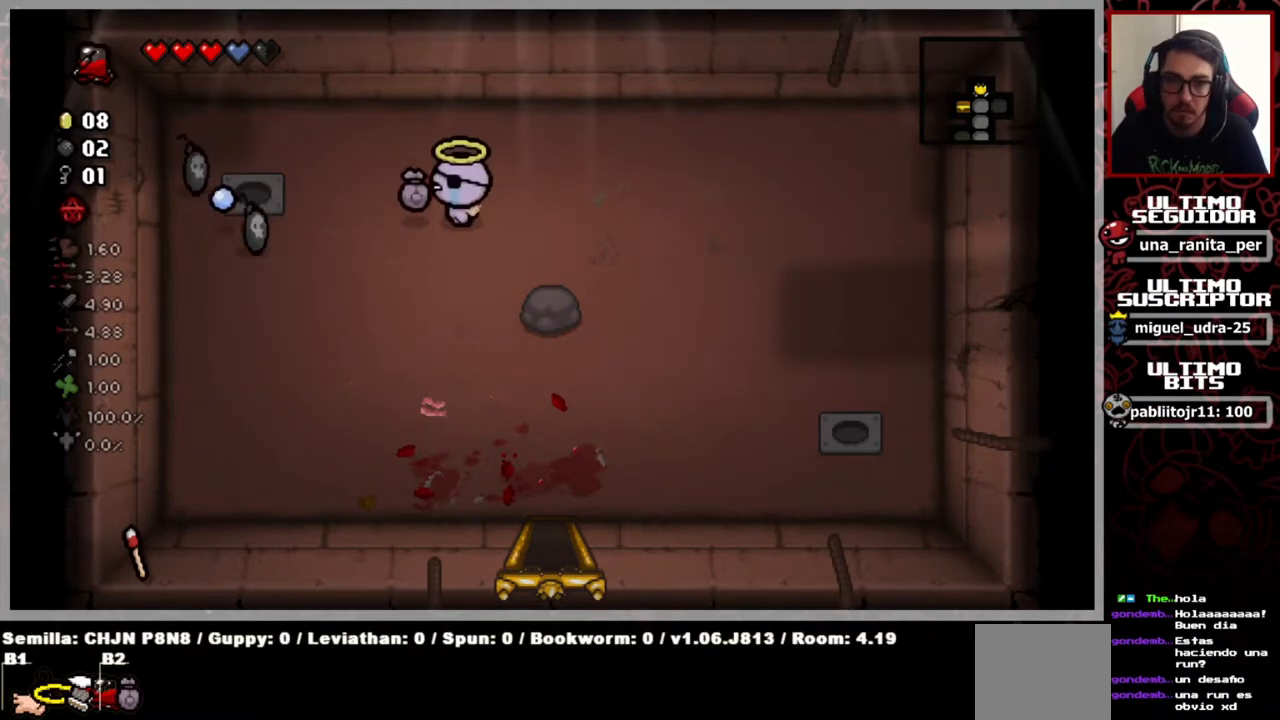
{"buttons": [], "left_stick": "left", "right_stick": "center", "events": []}
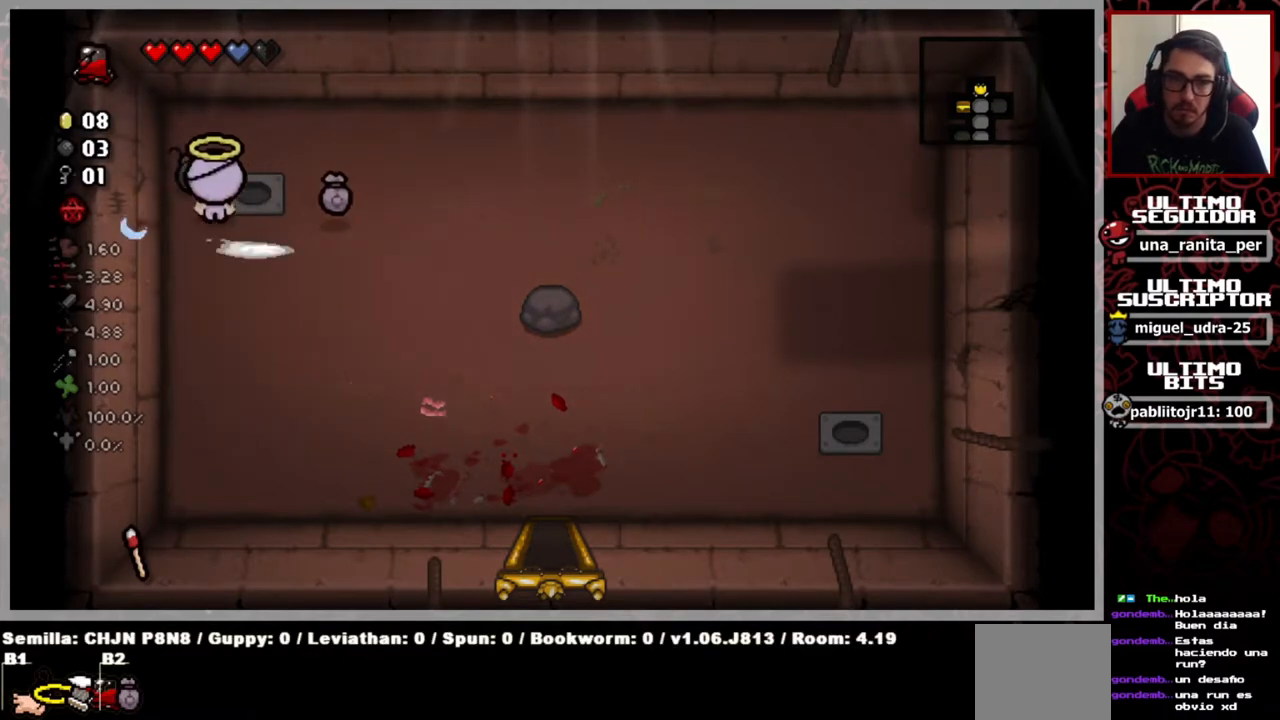
{"buttons": [], "left_stick": "down-right", "right_stick": "center", "events": [[17, "left_stick", "up"], [134, "left_stick", "right"], [251, "left_stick", "down-right"]]}
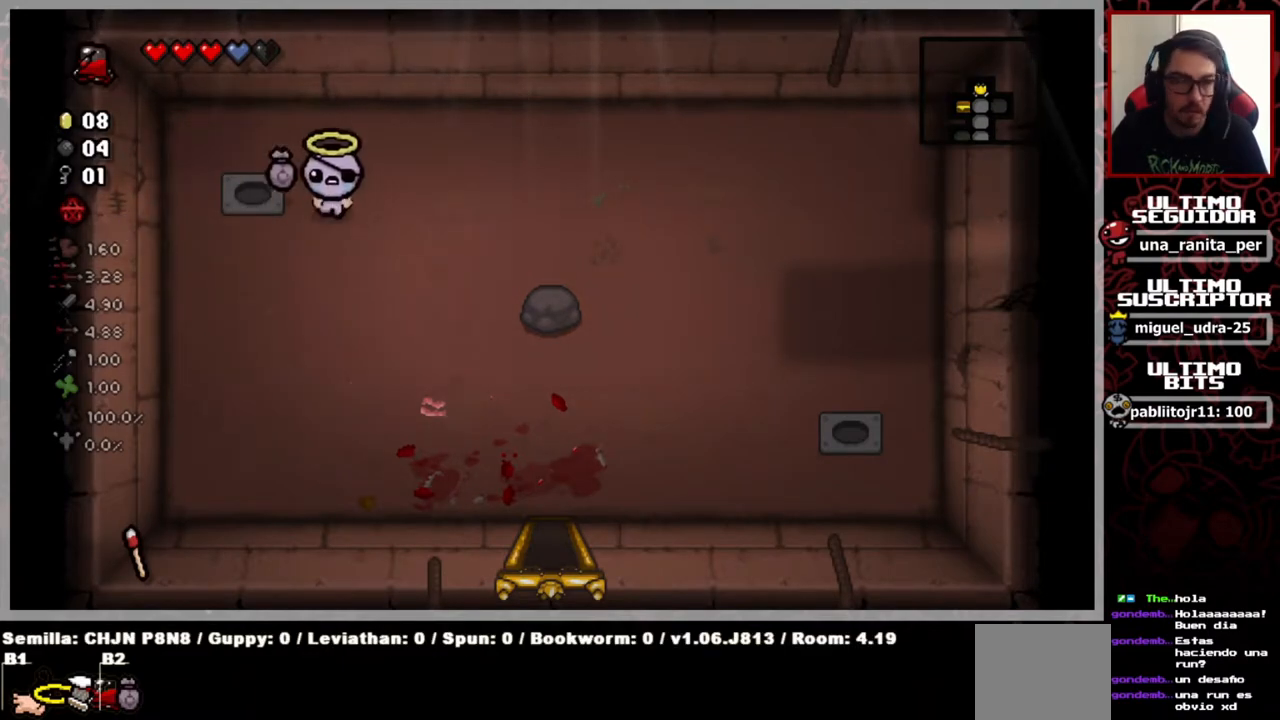
{"buttons": [], "left_stick": "down", "right_stick": "center", "events": [[500, "left_stick", "down"]]}
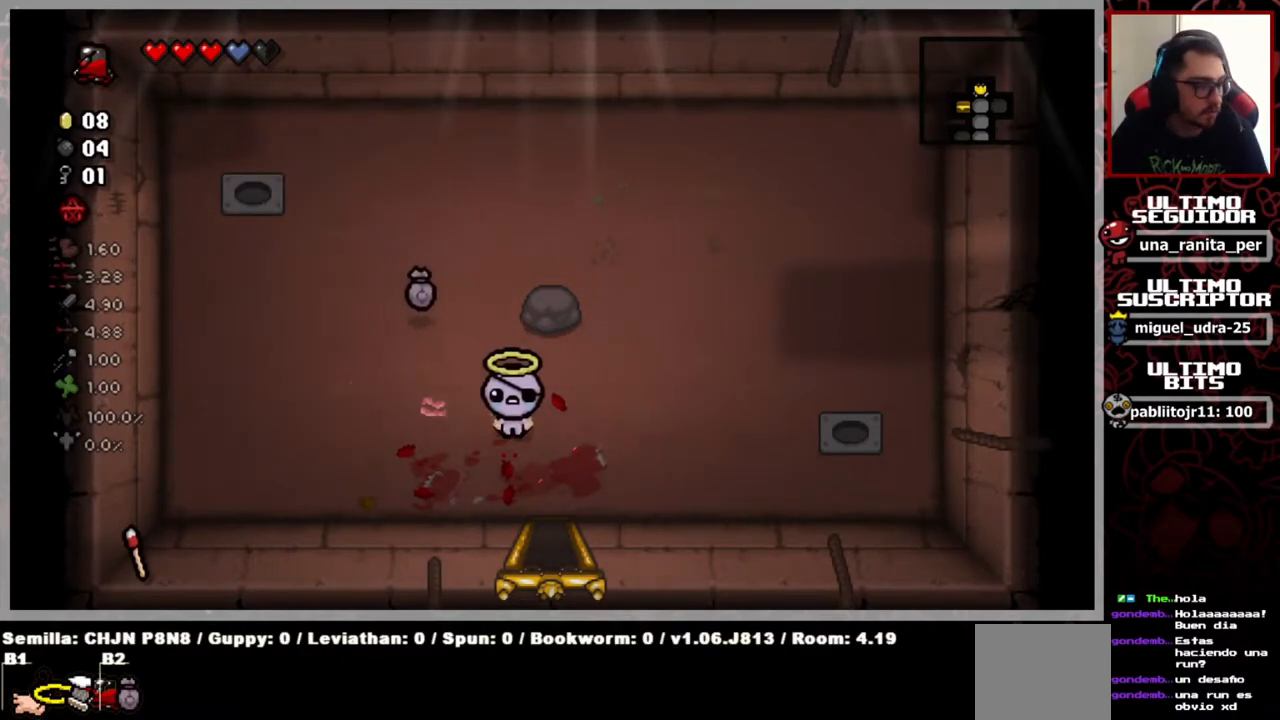
{"buttons": [], "left_stick": "down", "right_stick": "center", "events": [[301, "left_stick", "down-right"], [451, "left_stick", "down"]]}
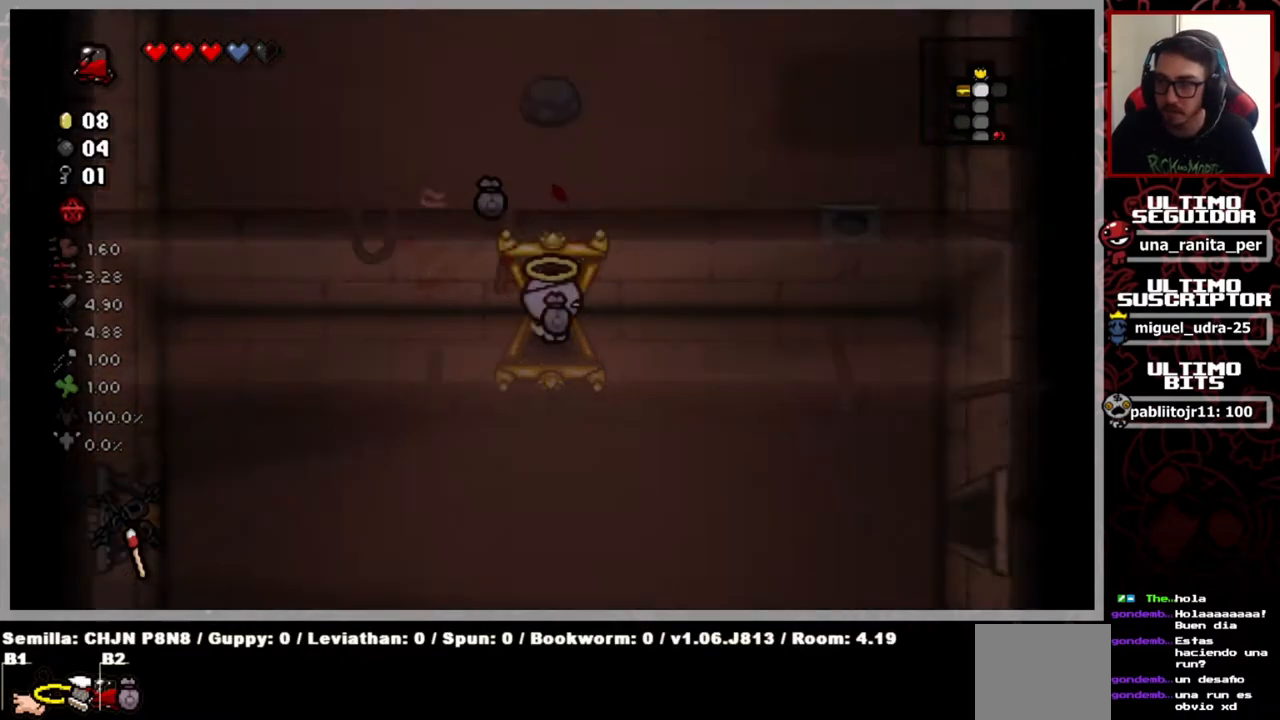
{"buttons": [], "left_stick": "down-right", "right_stick": "center", "events": [[200, "left_stick", "down-right"]]}